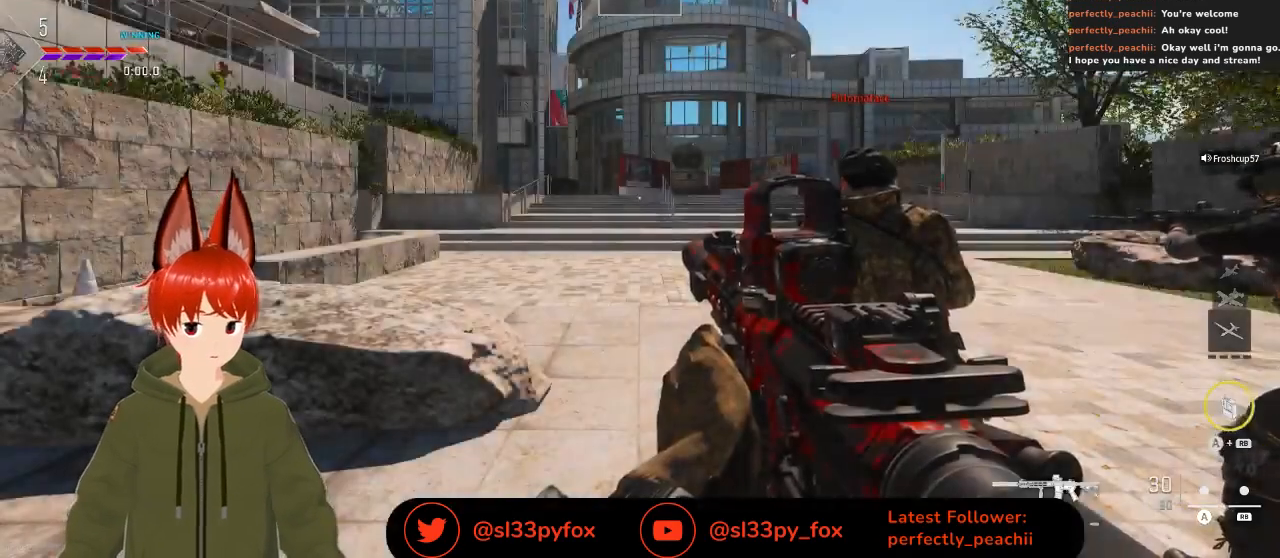
Gameplay with a controller (Xbox layout); each line is a JSON object with the inputs held at the frame after it. "events" lists button and stick changes between this image and that frame as [ms after this image, input, new state], when the widget could be followed in between.
{"buttons": ["L2"], "left_stick": "center", "right_stick": "center", "events": [[300, "L2", "down"]]}
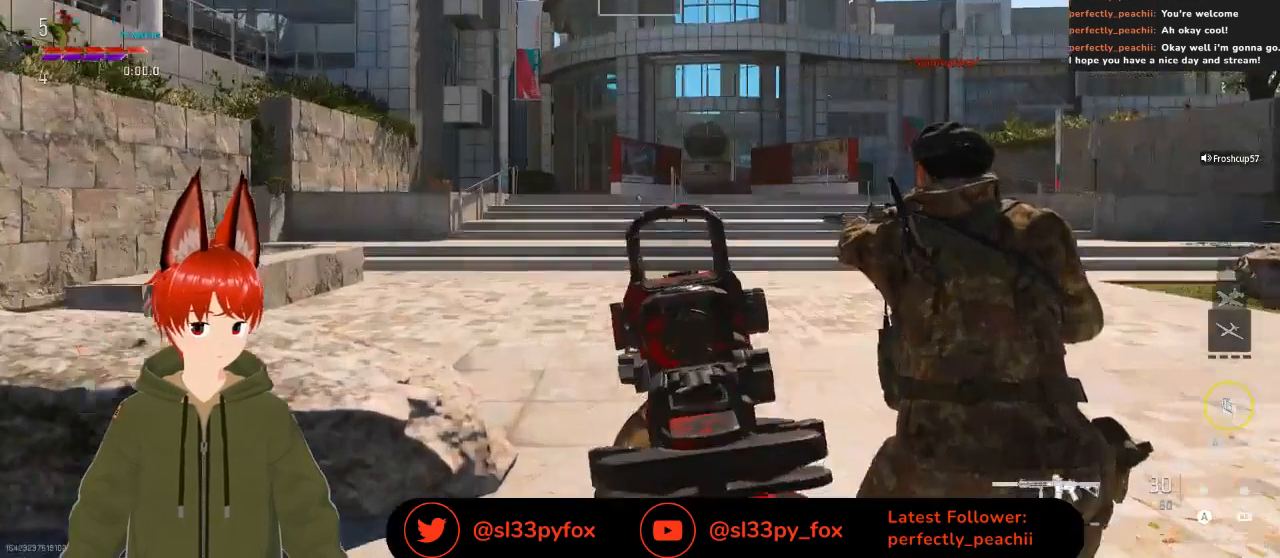
{"buttons": [], "left_stick": "center", "right_stick": "center", "events": [[233, "L2", "up"], [367, "START", "down"], [467, "START", "up"]]}
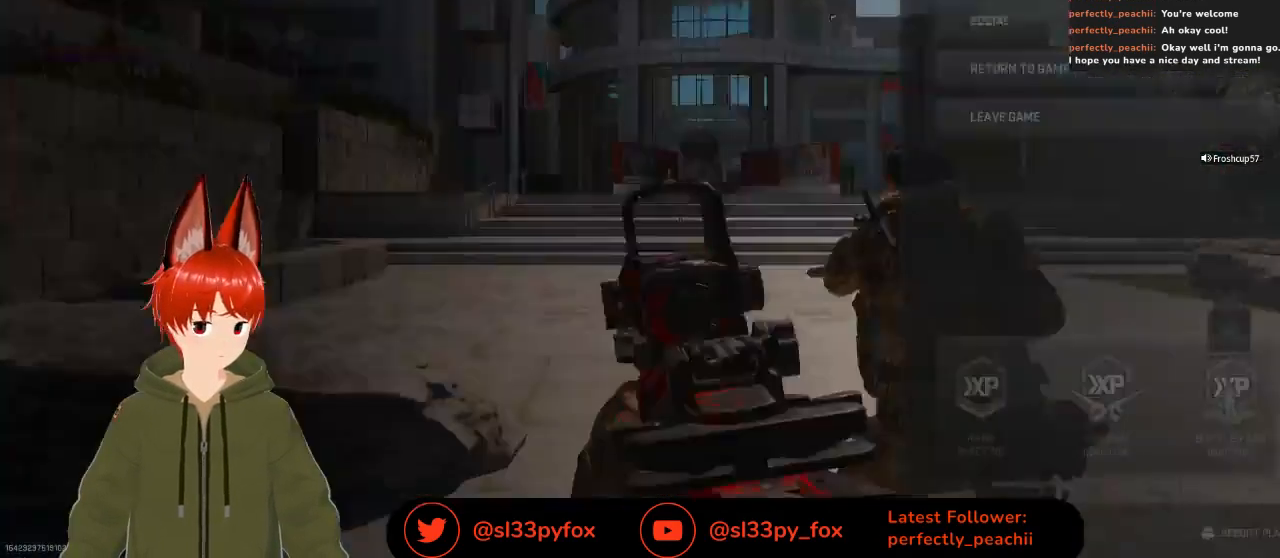
{"buttons": [], "left_stick": "center", "right_stick": "center", "events": [[200, "A", "down"], [300, "A", "up"]]}
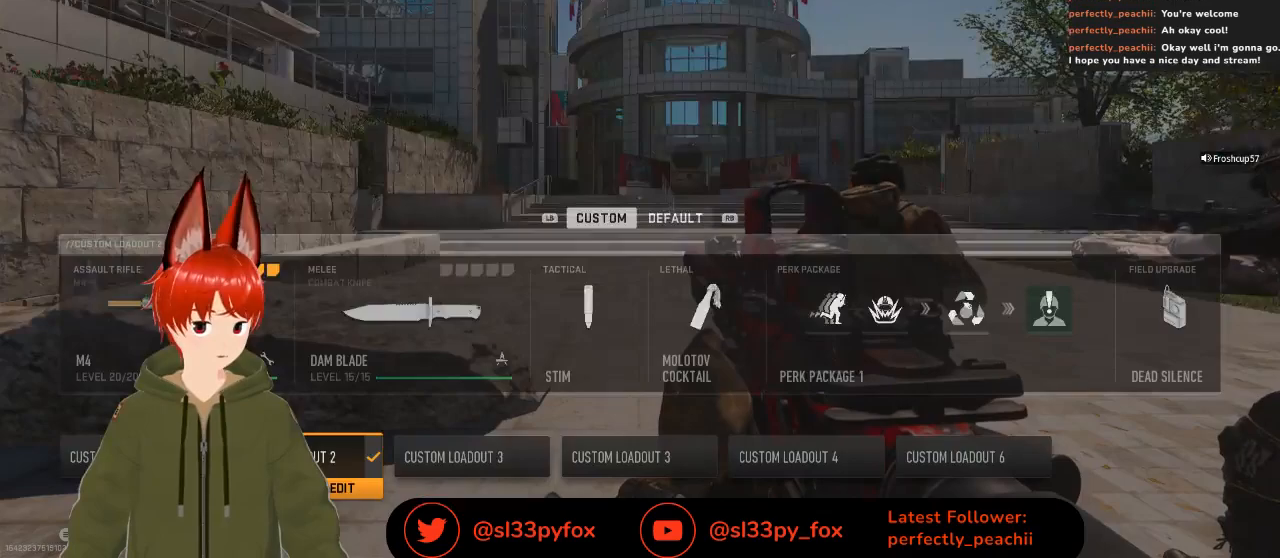
{"buttons": ["DPAD_RIGHT"], "left_stick": "center", "right_stick": "center", "events": [[167, "DPAD_RIGHT", "down"], [267, "DPAD_RIGHT", "up"], [467, "DPAD_RIGHT", "down"]]}
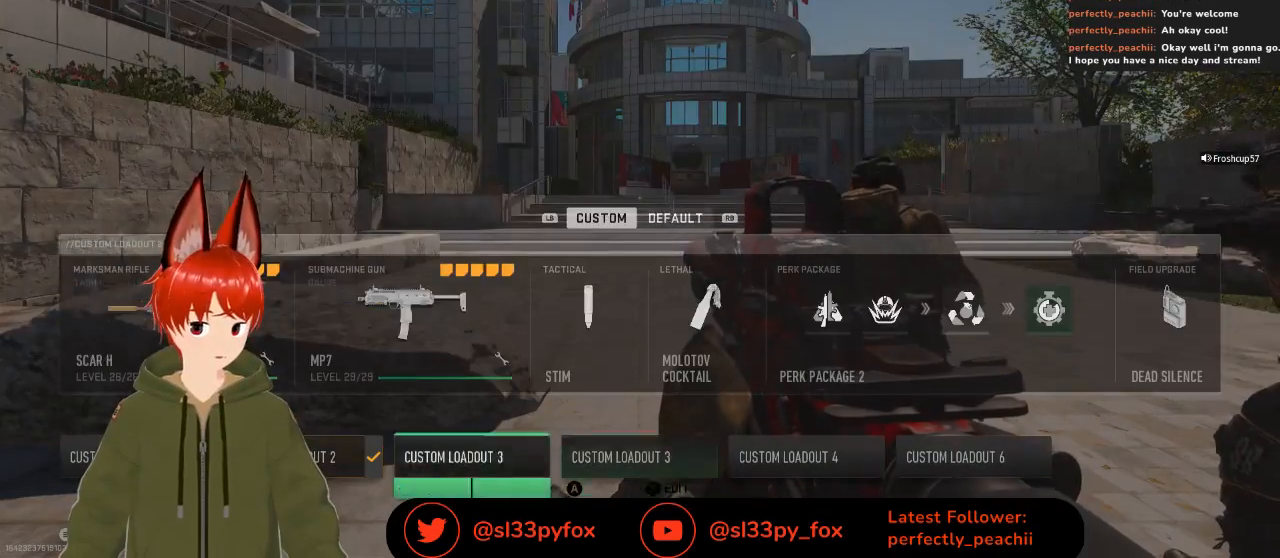
{"buttons": [], "left_stick": "center", "right_stick": "center", "events": [[100, "DPAD_RIGHT", "up"], [167, "DPAD_RIGHT", "down"], [300, "DPAD_RIGHT", "up"], [400, "DPAD_RIGHT", "down"], [500, "DPAD_RIGHT", "up"]]}
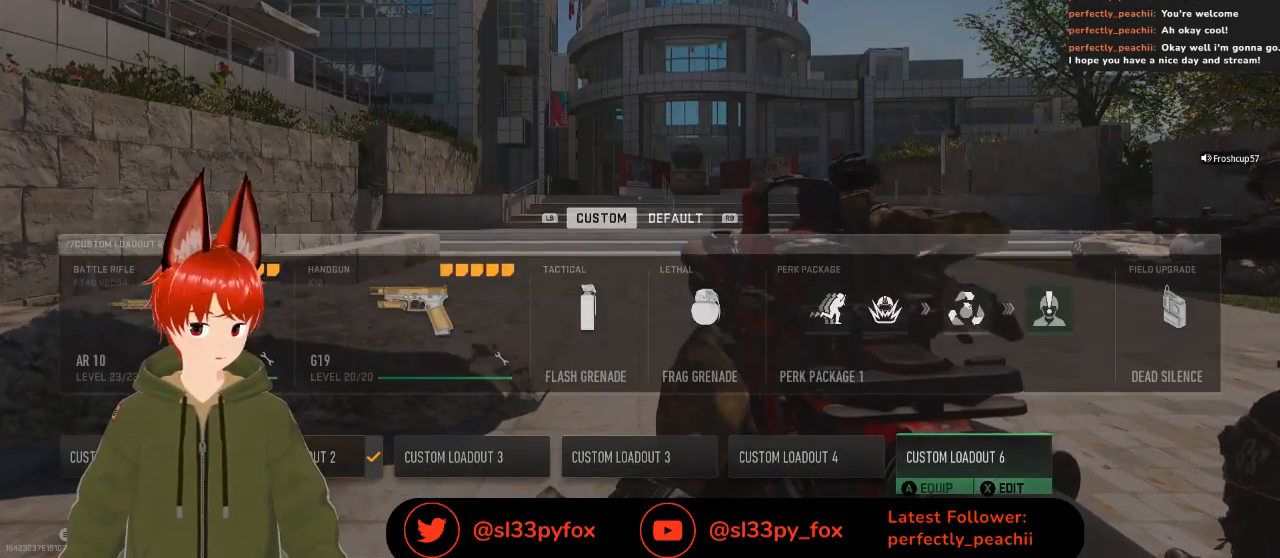
{"buttons": [], "left_stick": "center", "right_stick": "center", "events": [[333, "DPAD_RIGHT", "down"], [400, "DPAD_RIGHT", "up"]]}
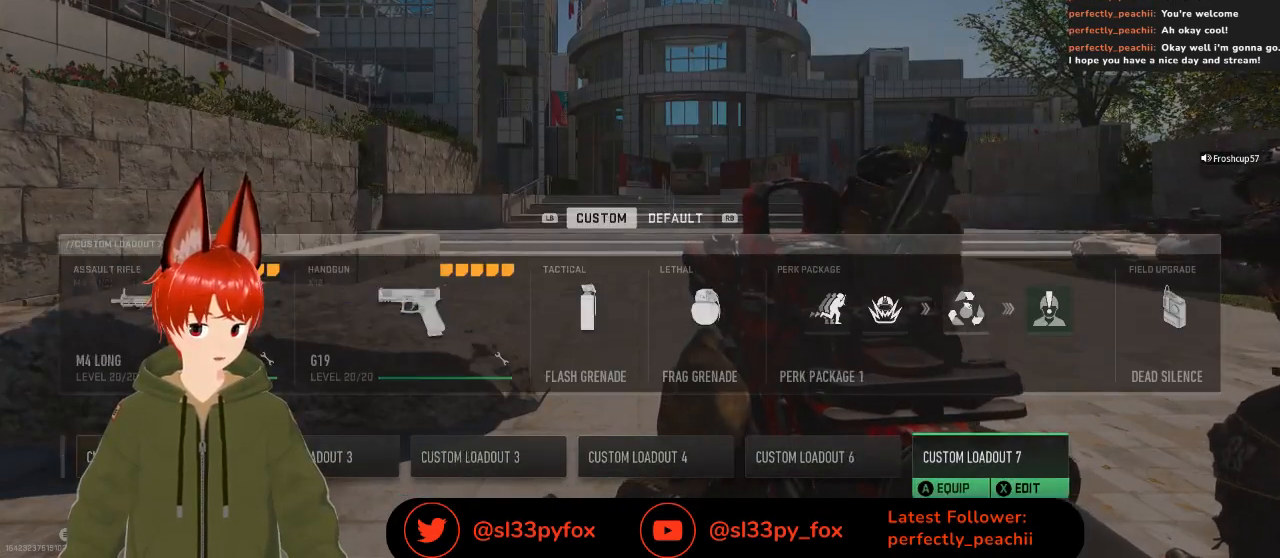
{"buttons": ["DPAD_RIGHT"], "left_stick": "center", "right_stick": "center", "events": [[67, "DPAD_LEFT", "down"], [133, "DPAD_LEFT", "up"], [467, "DPAD_RIGHT", "down"]]}
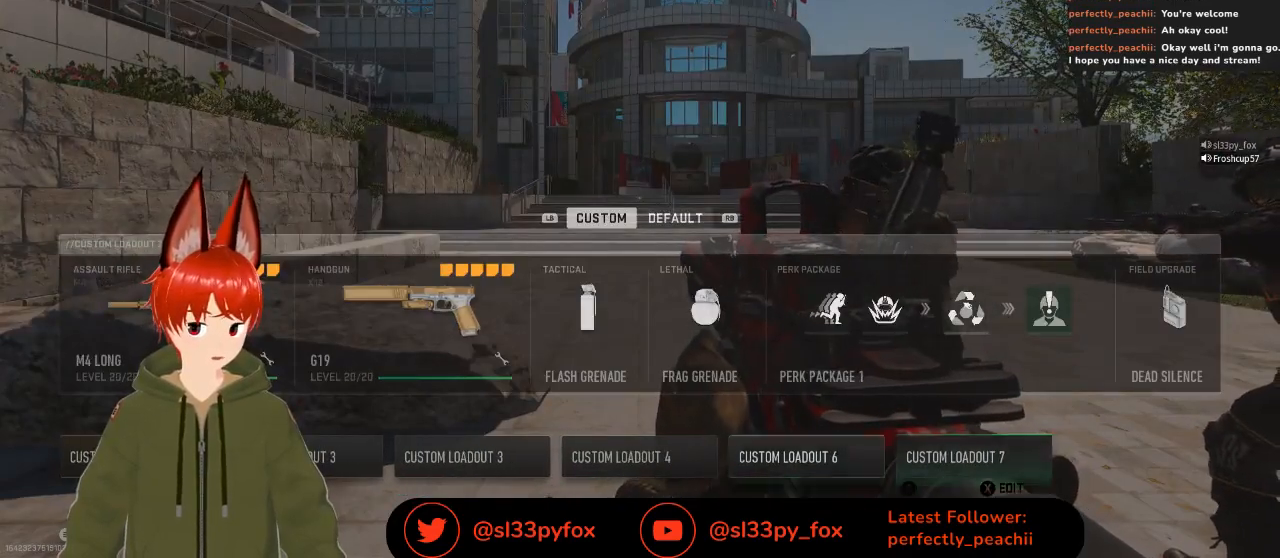
{"buttons": [], "left_stick": "center", "right_stick": "center", "events": [[67, "DPAD_RIGHT", "up"], [400, "A", "down"], [467, "A", "up"]]}
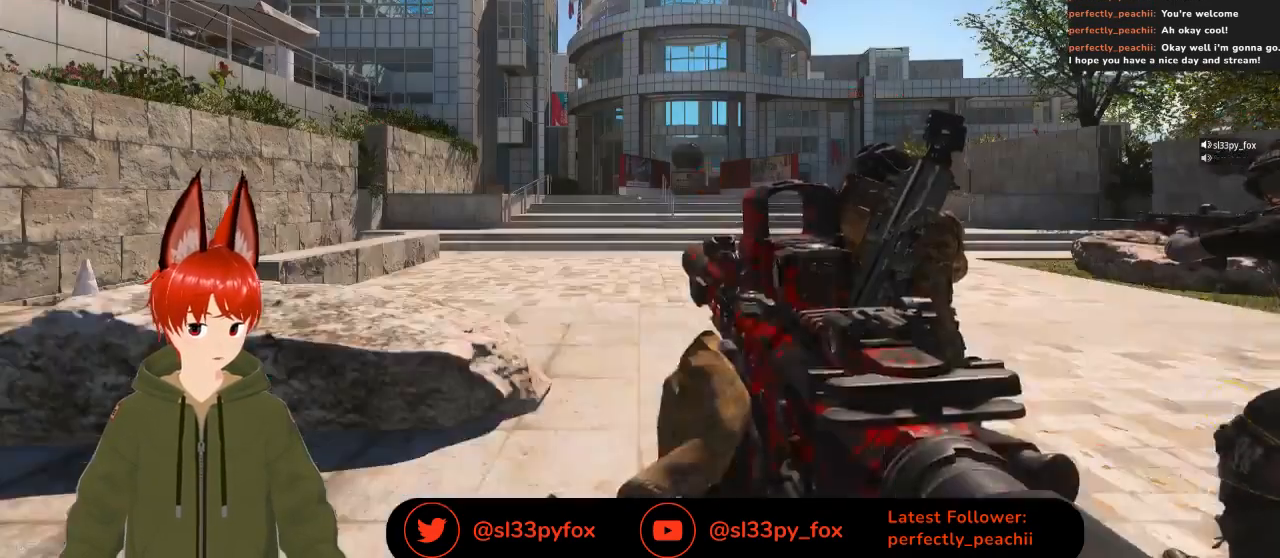
{"buttons": ["L2"], "left_stick": "center", "right_stick": "center", "events": [[400, "L2", "down"]]}
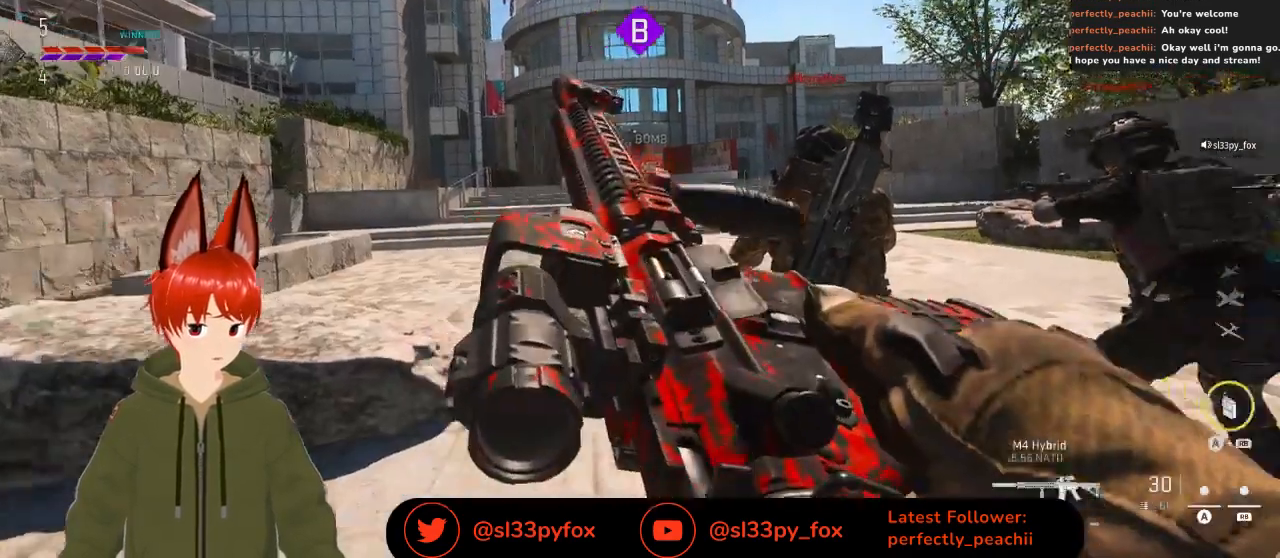
{"buttons": ["L2"], "left_stick": "center", "right_stick": "center", "events": []}
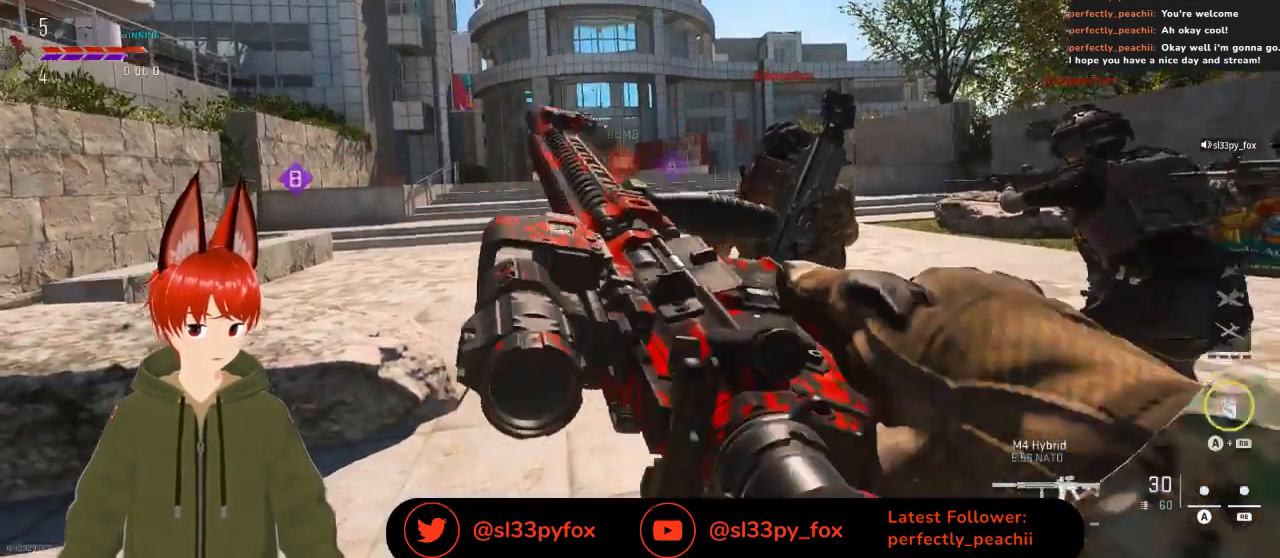
{"buttons": [], "left_stick": "center", "right_stick": "center", "events": [[467, "L2", "up"]]}
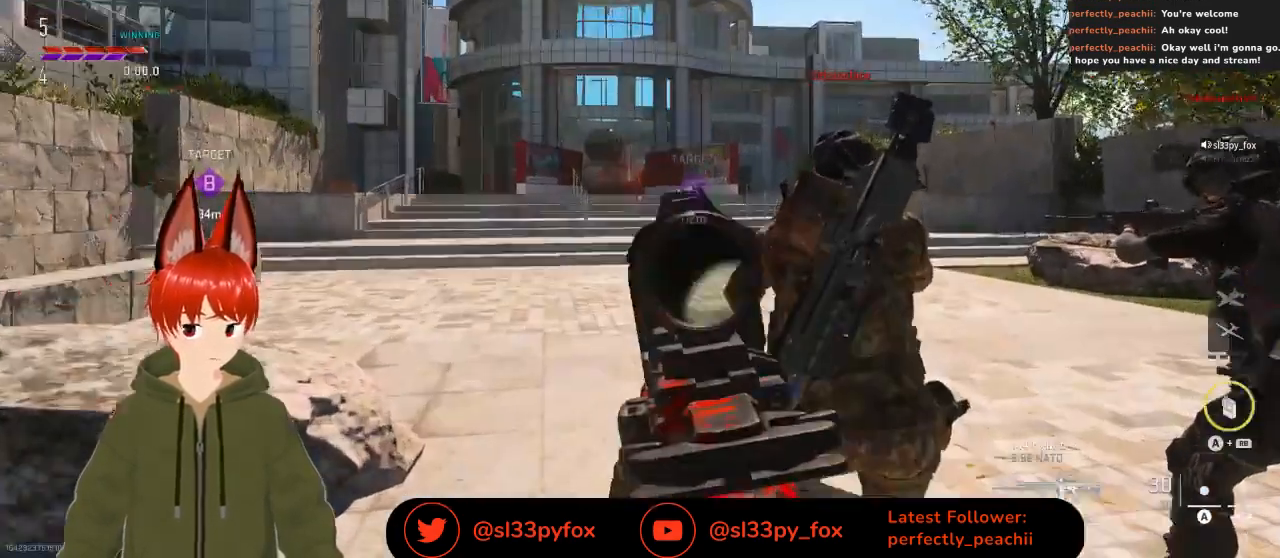
{"buttons": [], "left_stick": "up", "right_stick": "center", "events": [[100, "Y", "down"], [167, "Y", "up"], [367, "left_stick", "up"]]}
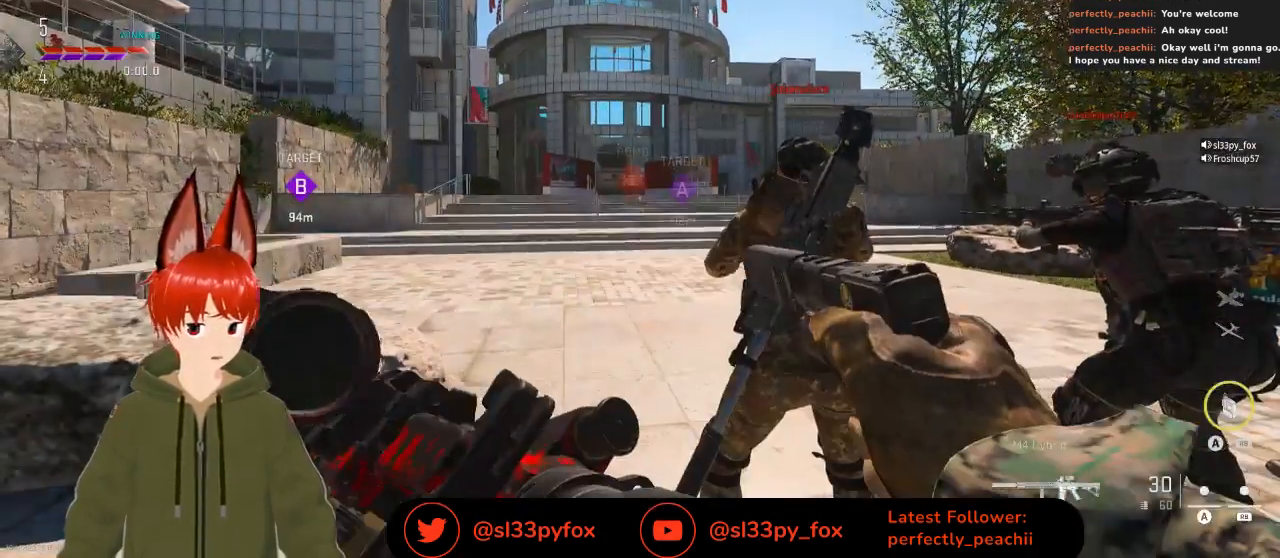
{"buttons": [], "left_stick": "up", "right_stick": "center", "events": []}
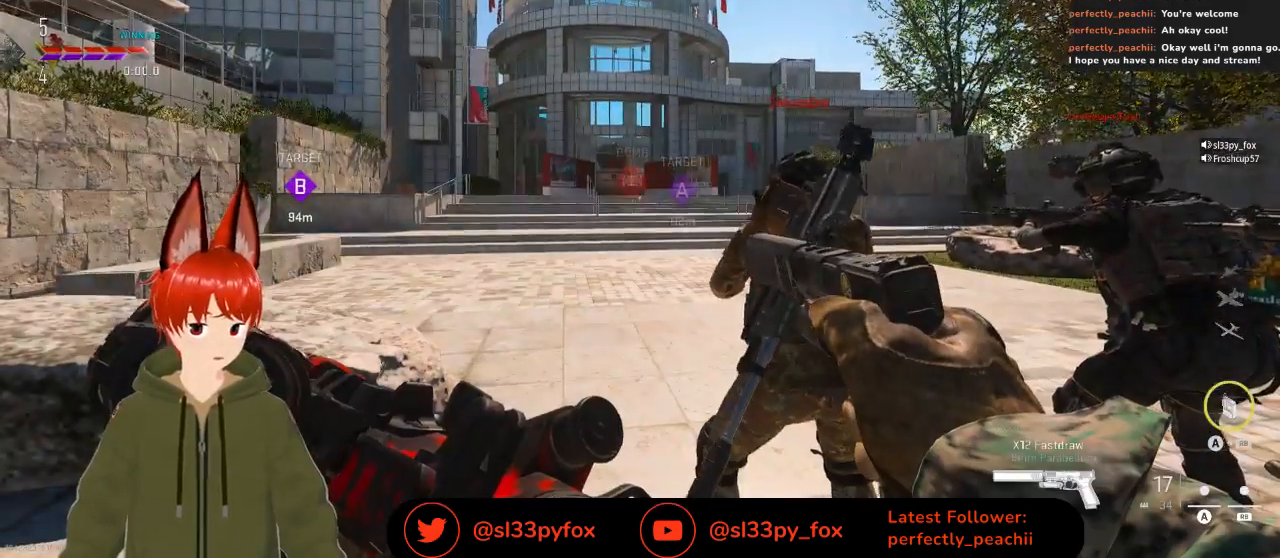
{"buttons": [], "left_stick": "up", "right_stick": "center", "events": []}
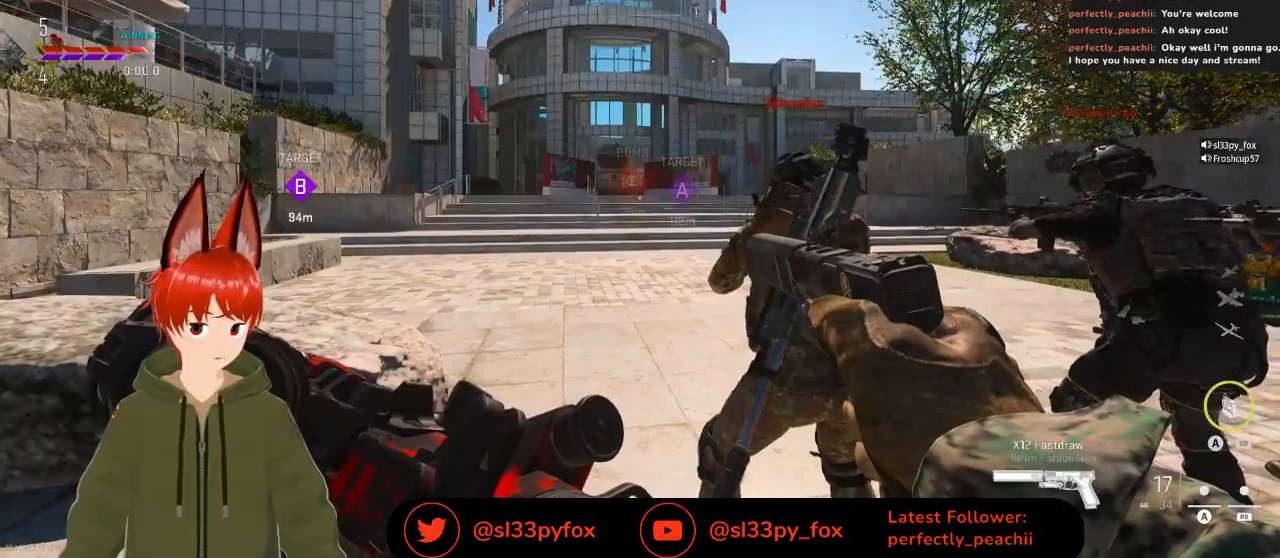
{"buttons": [], "left_stick": "up", "right_stick": "center", "events": []}
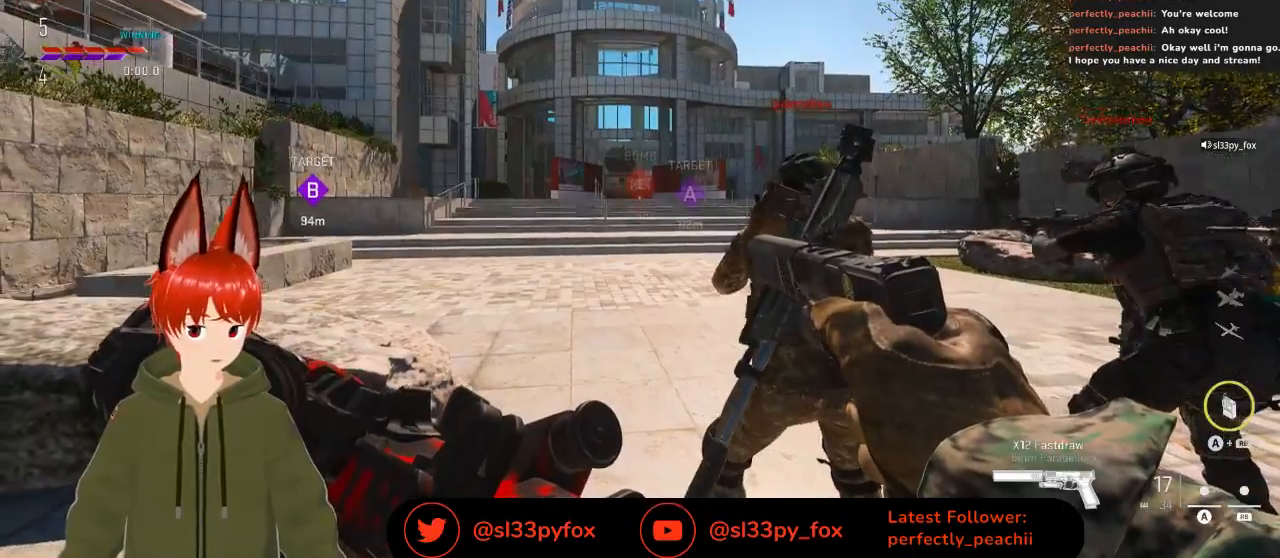
{"buttons": ["L2"], "left_stick": "up", "right_stick": "center", "events": [[133, "L2", "down"]]}
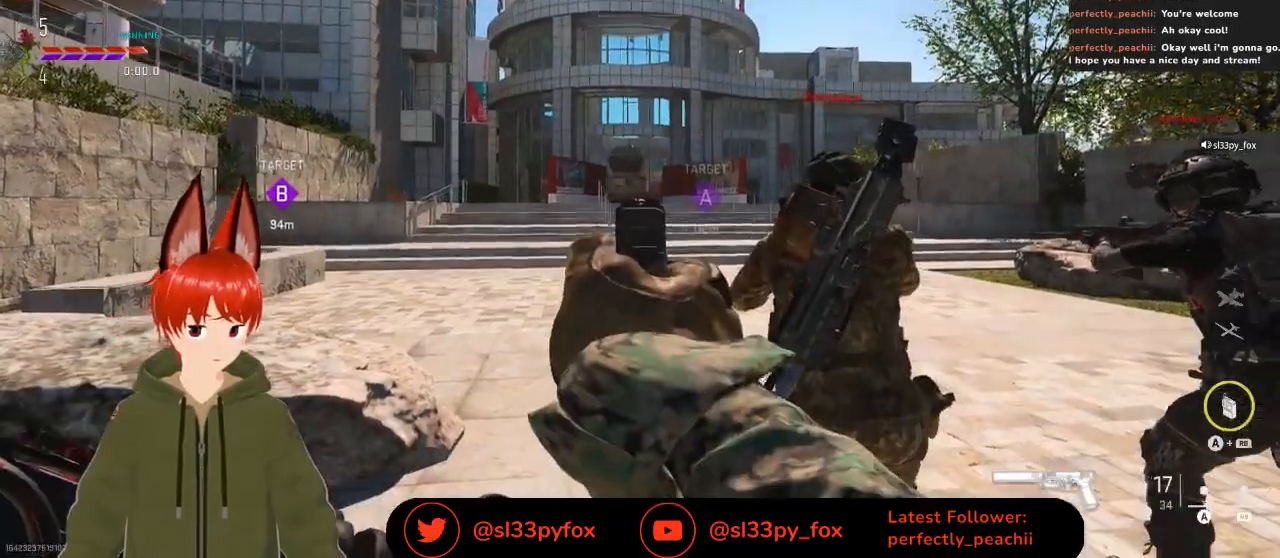
{"buttons": [], "left_stick": "up", "right_stick": "center", "events": [[300, "L2", "up"]]}
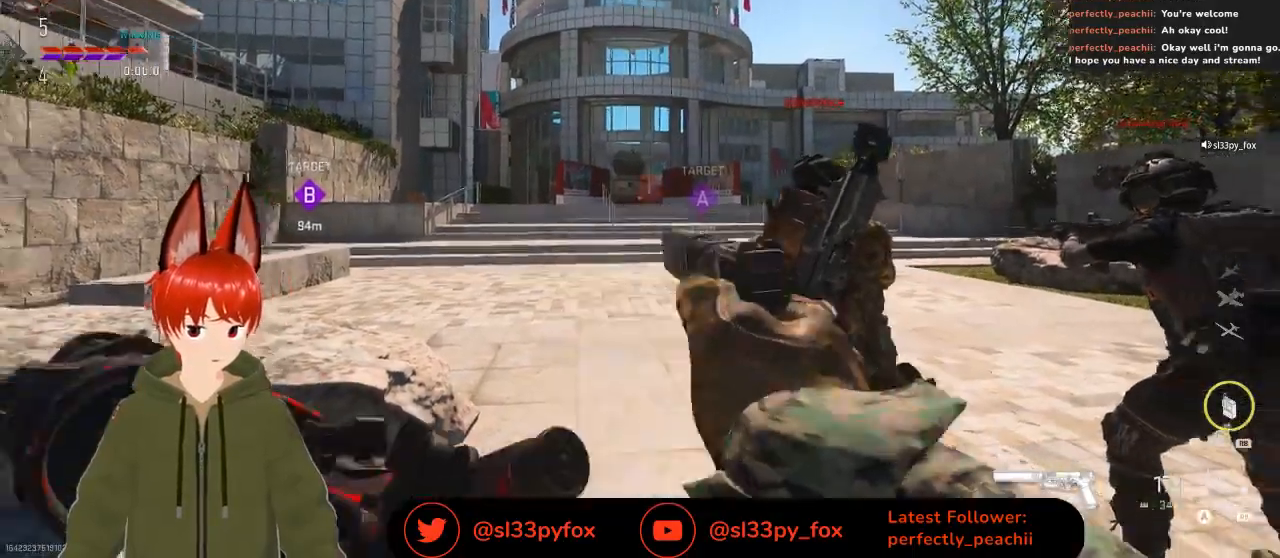
{"buttons": [], "left_stick": "up", "right_stick": "center", "events": []}
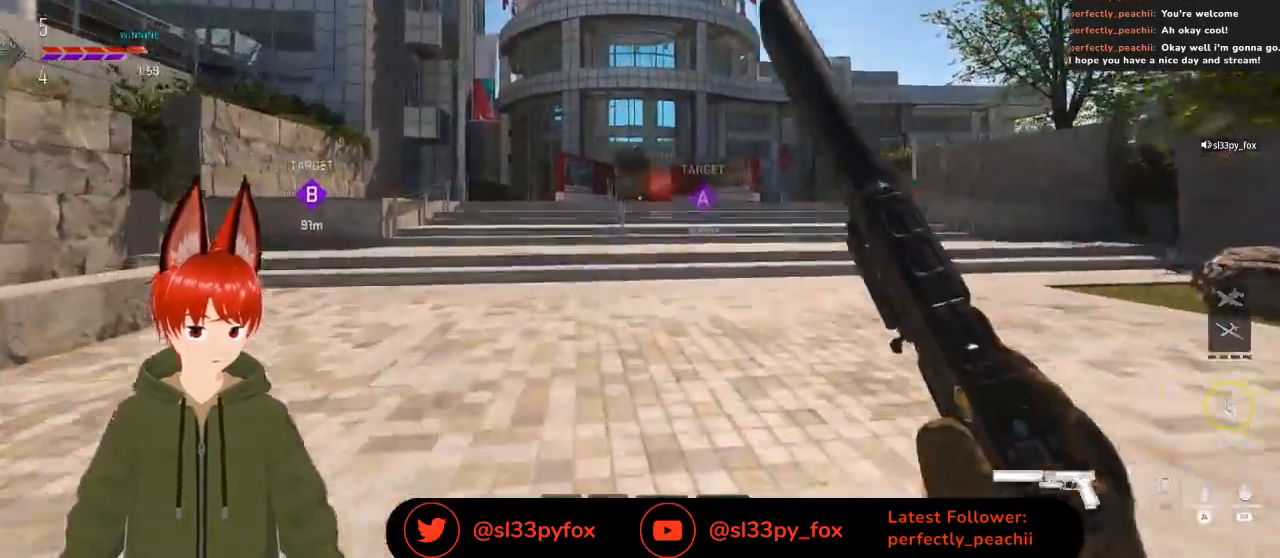
{"buttons": [], "left_stick": "up", "right_stick": "center", "events": []}
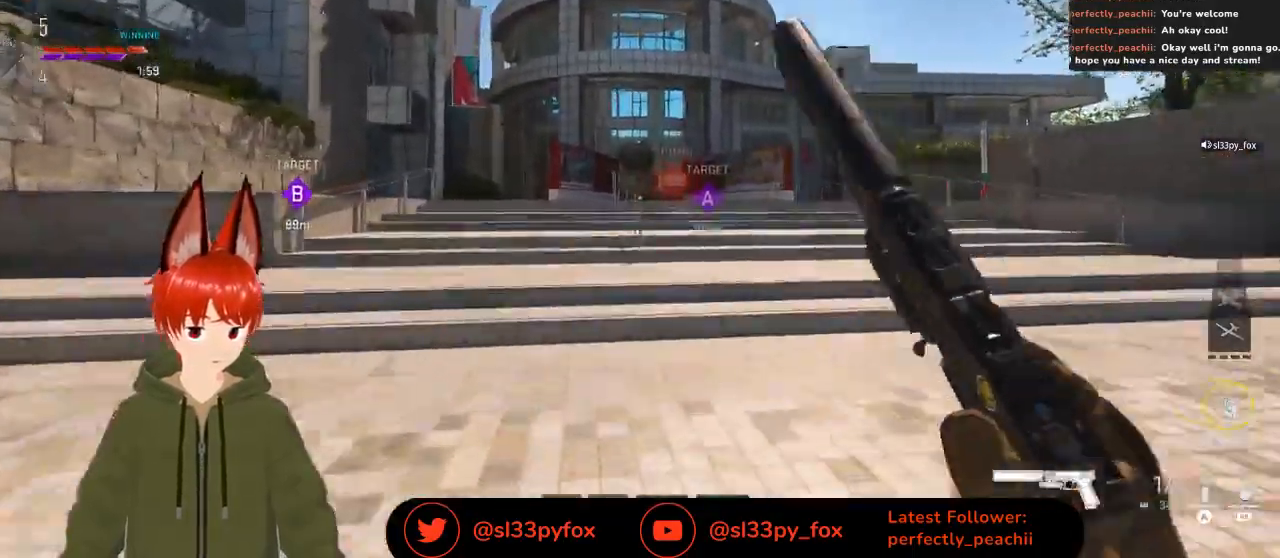
{"buttons": [], "left_stick": "up", "right_stick": "center", "events": [[267, "A", "down"], [267, "R1", "down"], [367, "A", "up"], [400, "R1", "up"]]}
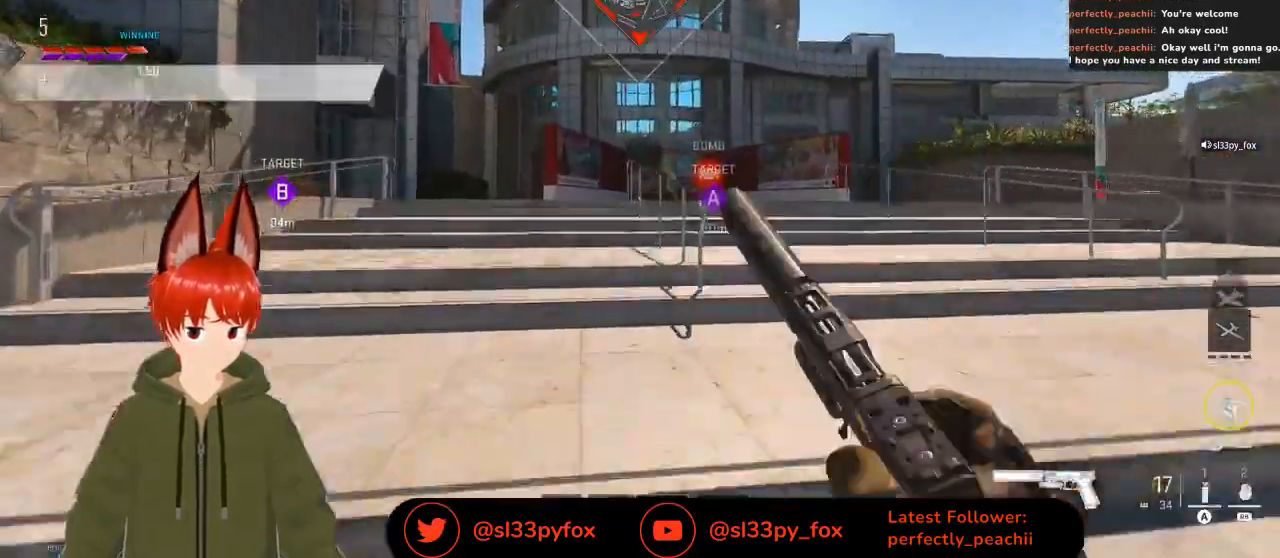
{"buttons": [], "left_stick": "up", "right_stick": "center", "events": []}
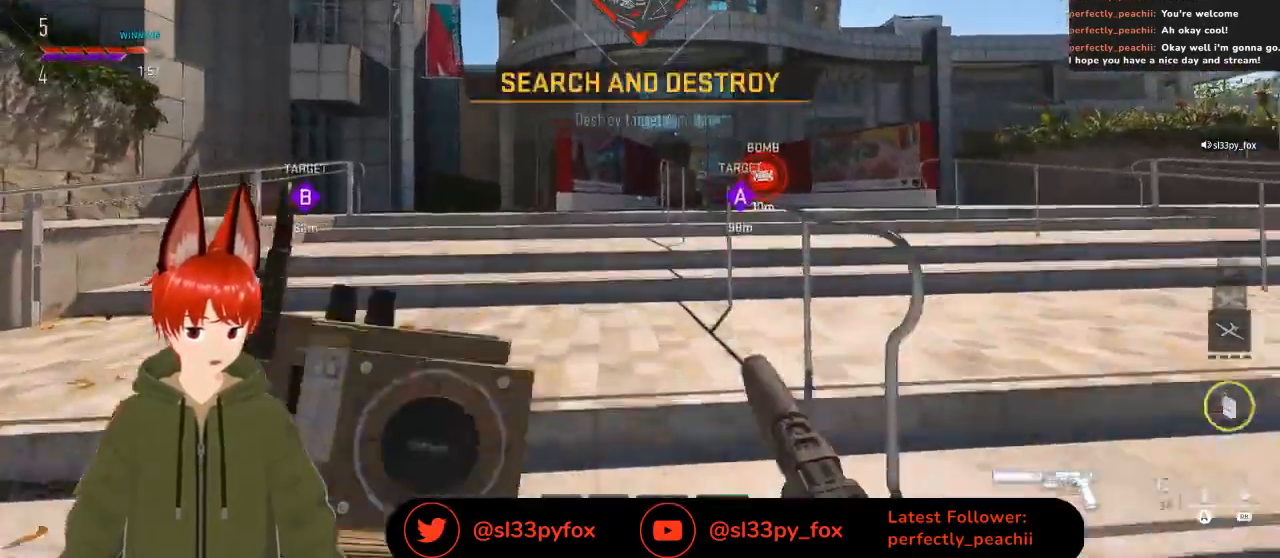
{"buttons": [], "left_stick": "up", "right_stick": "center", "events": []}
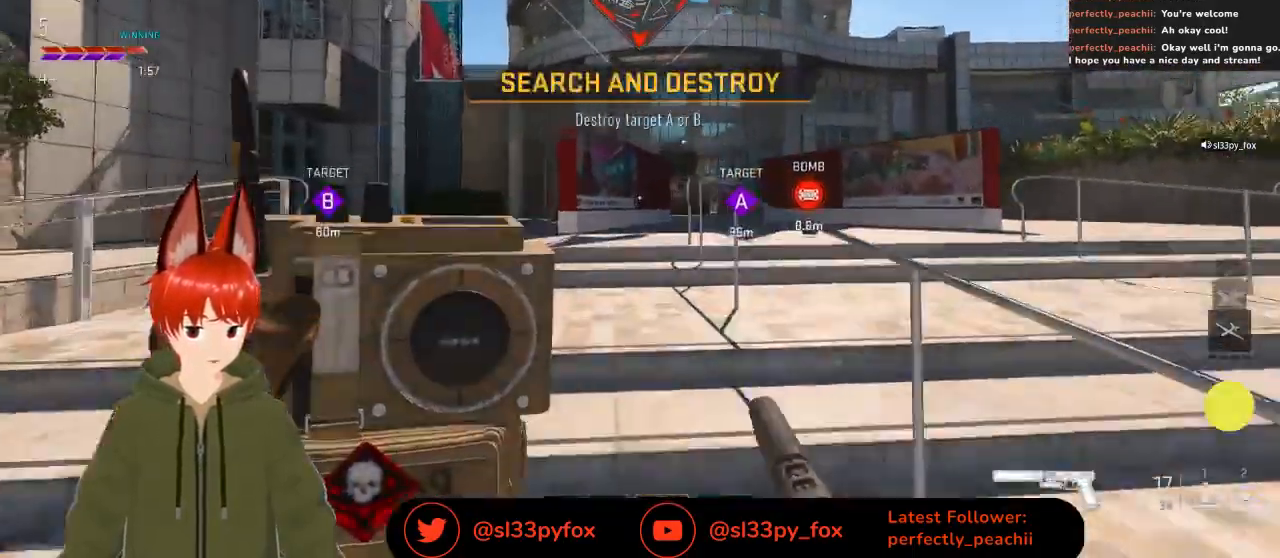
{"buttons": [], "left_stick": "up", "right_stick": "center", "events": [[167, "right_stick", "left"], [300, "right_stick", "center"]]}
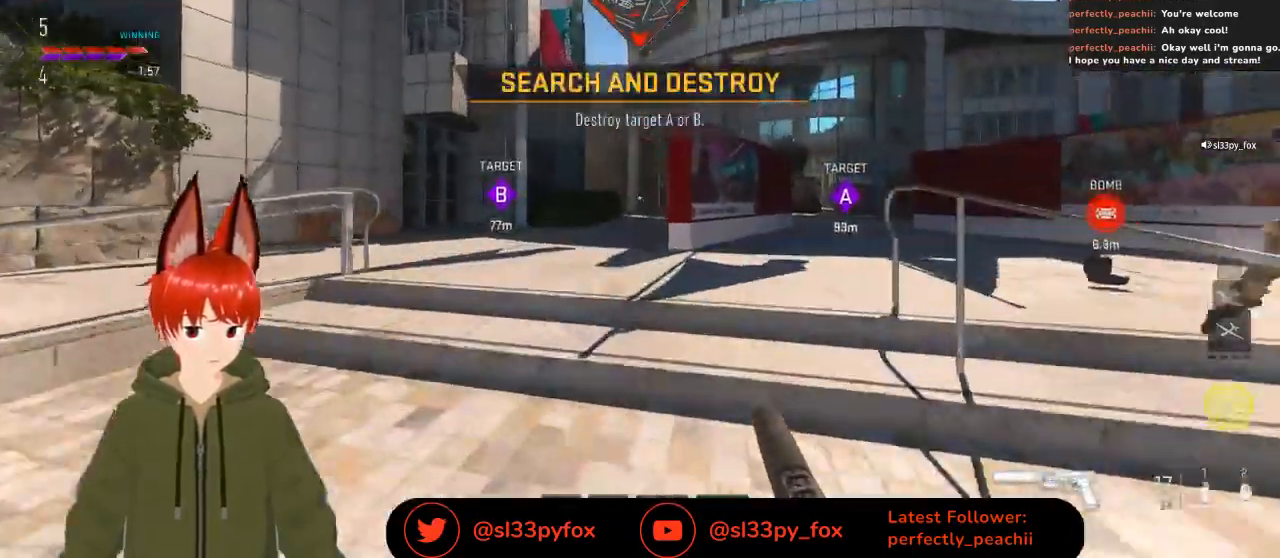
{"buttons": [], "left_stick": "up", "right_stick": "center", "events": []}
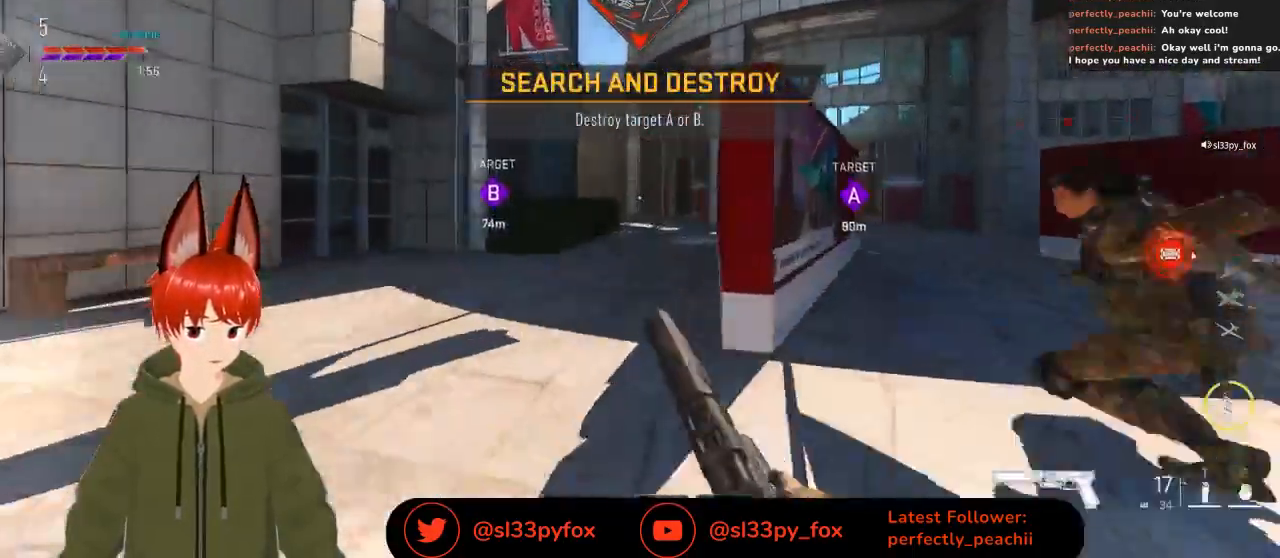
{"buttons": [], "left_stick": "up", "right_stick": "center", "events": []}
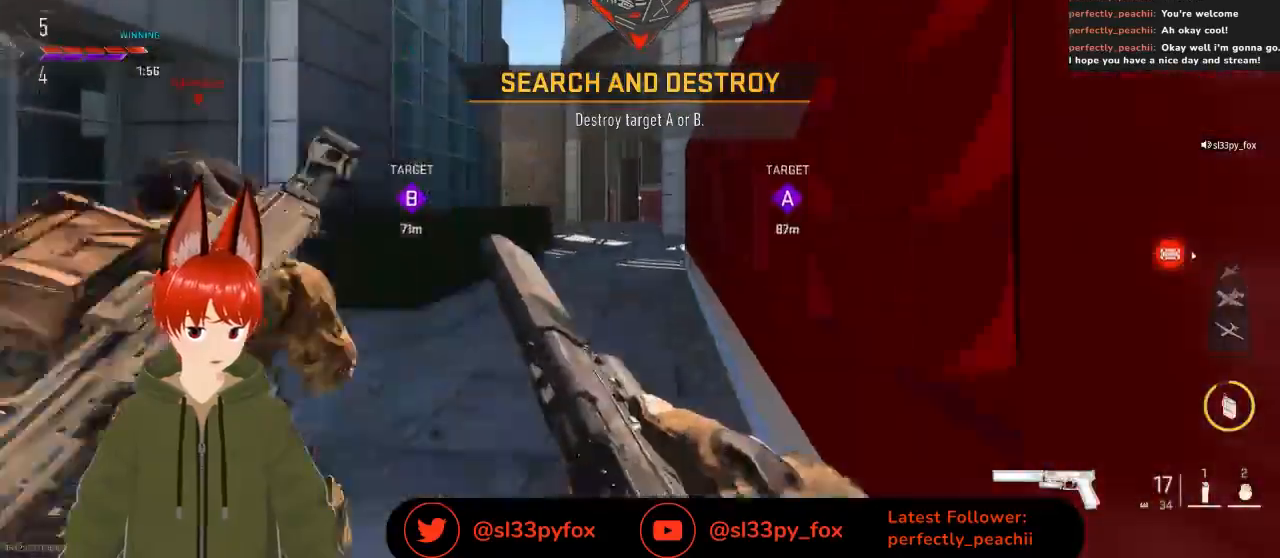
{"buttons": [], "left_stick": "up", "right_stick": "center", "events": []}
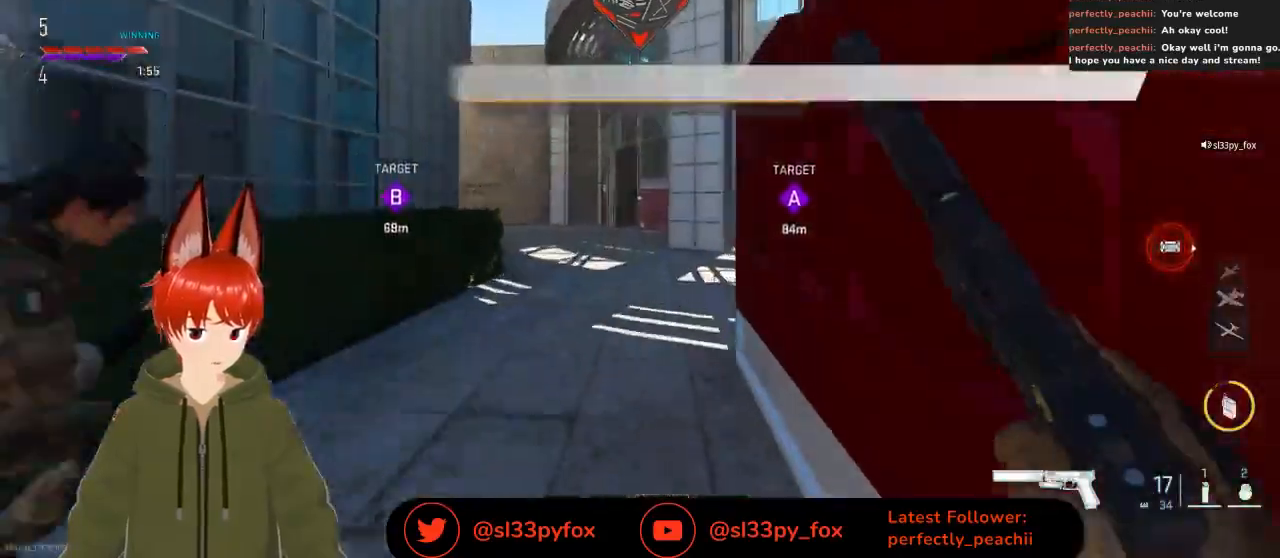
{"buttons": [], "left_stick": "up", "right_stick": "center", "events": []}